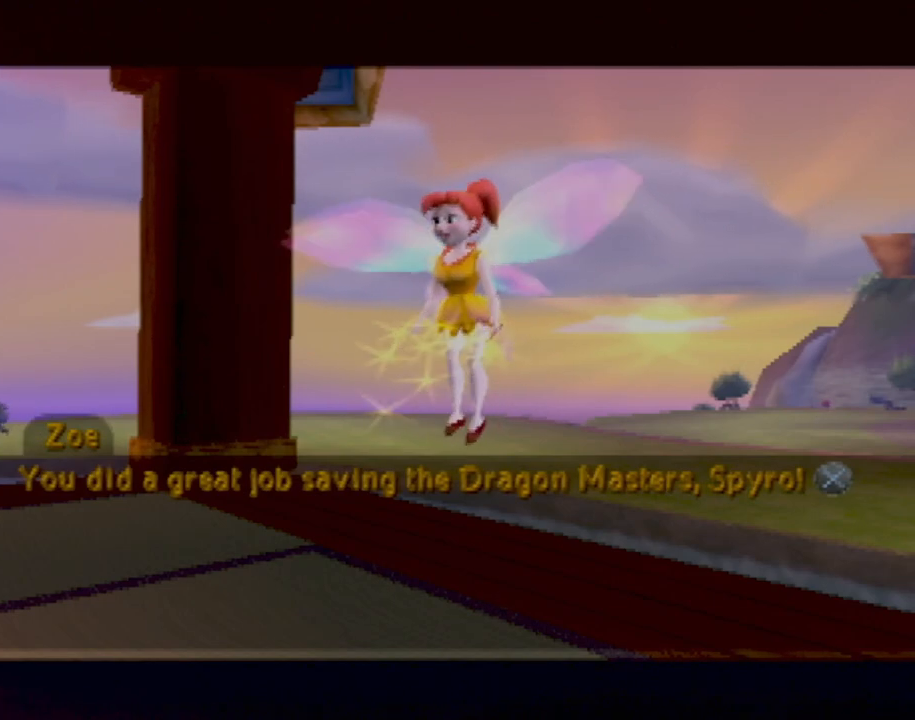
Gameplay with a controller (PlayStation layout); each line is a JSON object with the inputs held at the frame after it. "events" lists button and stick changes between this image and that frame as [ms after this image, input, new state], when the widget could be followed in between. Not read: L3 R3 right_stick.
{"buttons": ["L2"], "left_stick": "right", "events": [[133, "CROSS", "down"], [183, "CROSS", "up"], [400, "left_stick", "right"], [434, "L2", "down"]]}
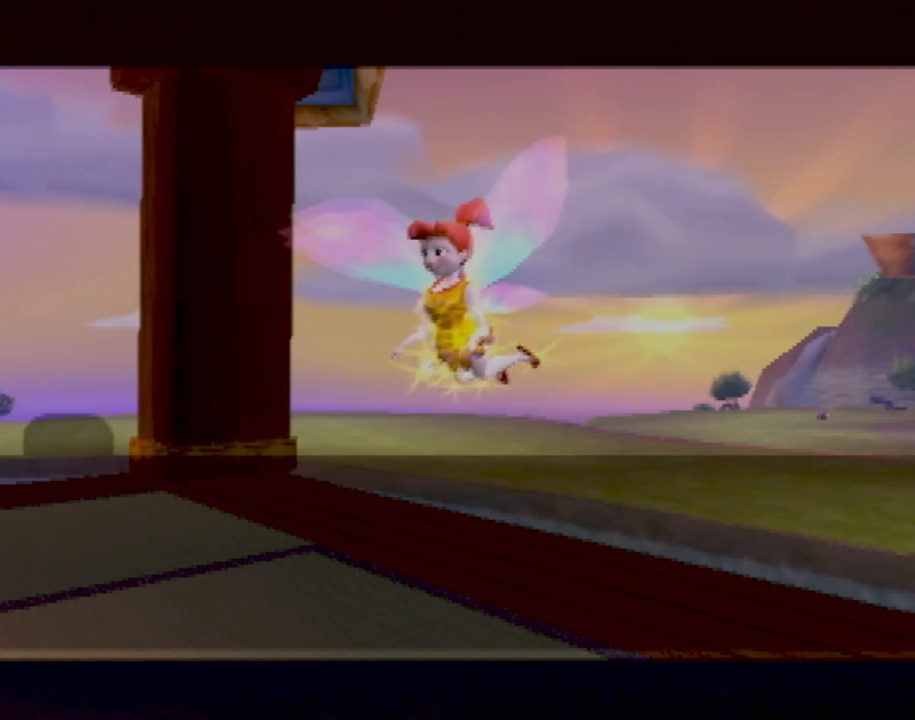
{"buttons": [], "left_stick": "up-right", "events": [[34, "left_stick", "center"], [67, "L2", "up"], [201, "L2", "down"], [217, "left_stick", "up-right"], [267, "L2", "up"]]}
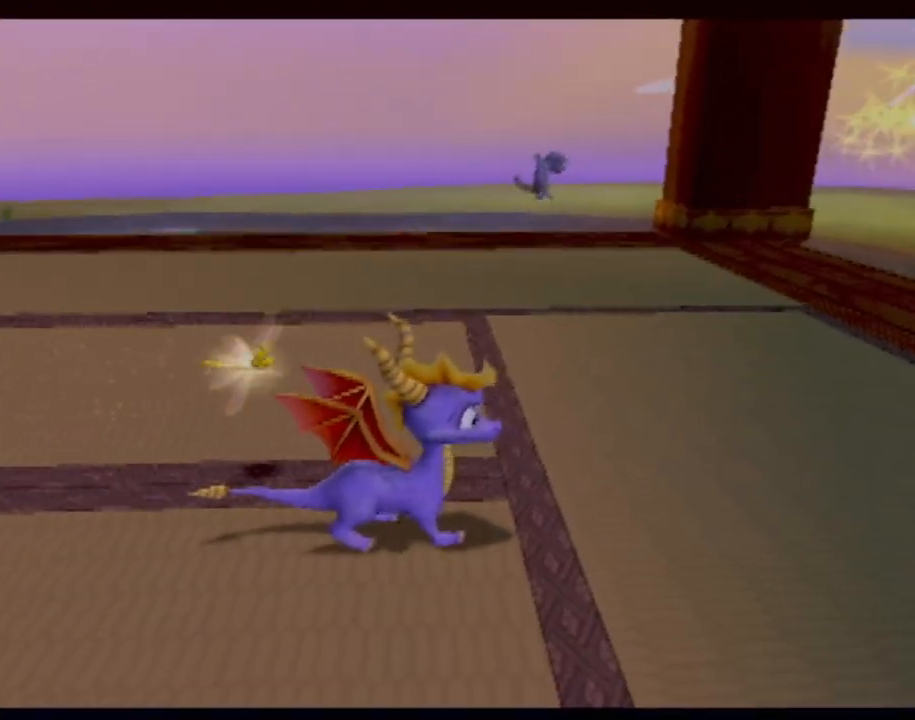
{"buttons": [], "left_stick": "center", "events": [[84, "SQUARE", "down"], [150, "left_stick", "center"], [367, "SQUARE", "up"]]}
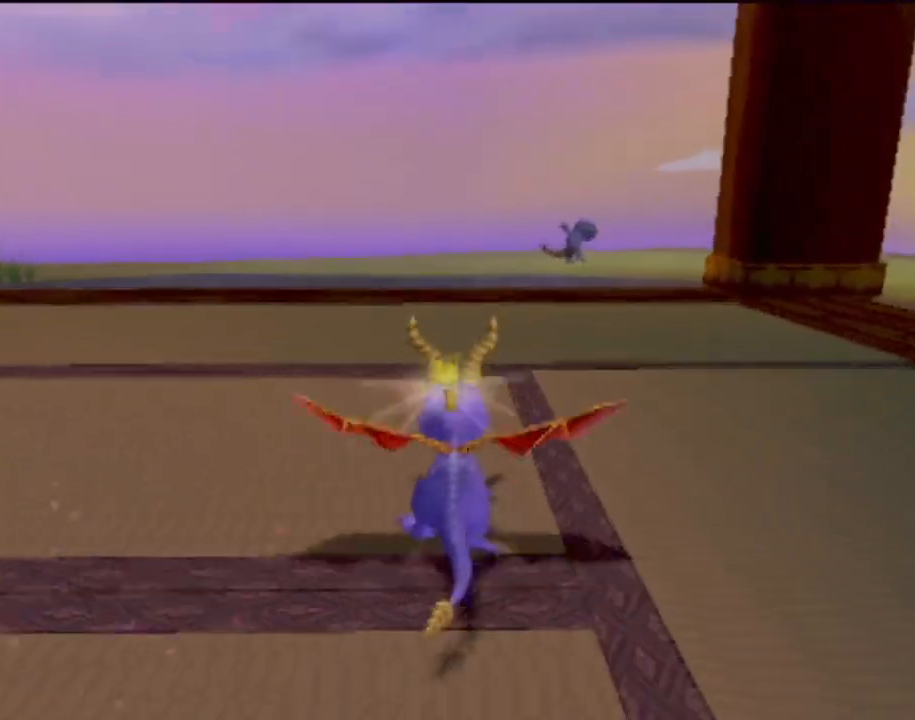
{"buttons": [], "left_stick": "center", "events": []}
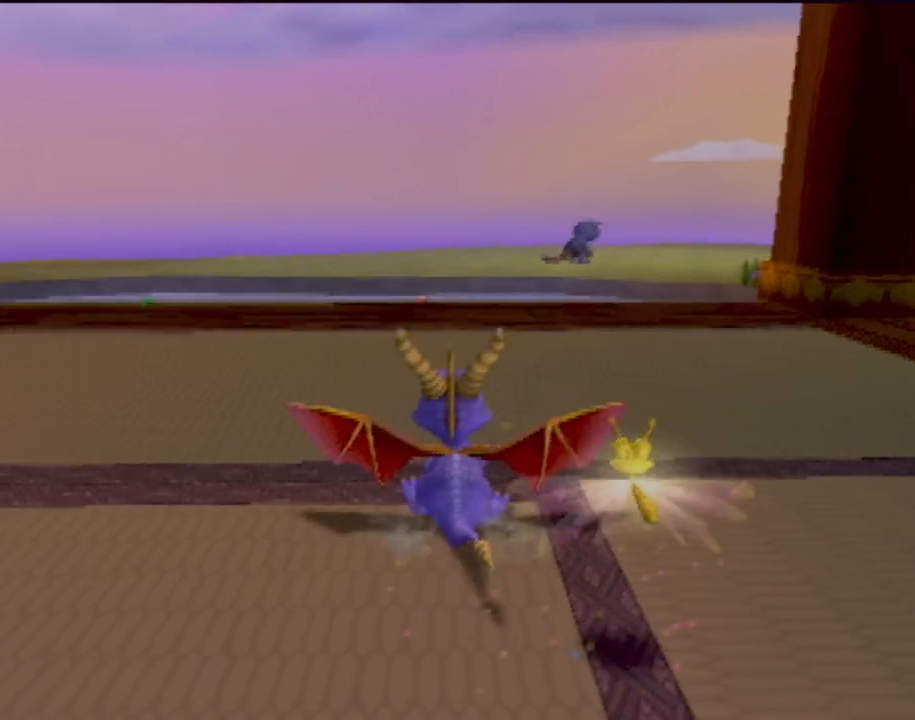
{"buttons": [], "left_stick": "center", "events": []}
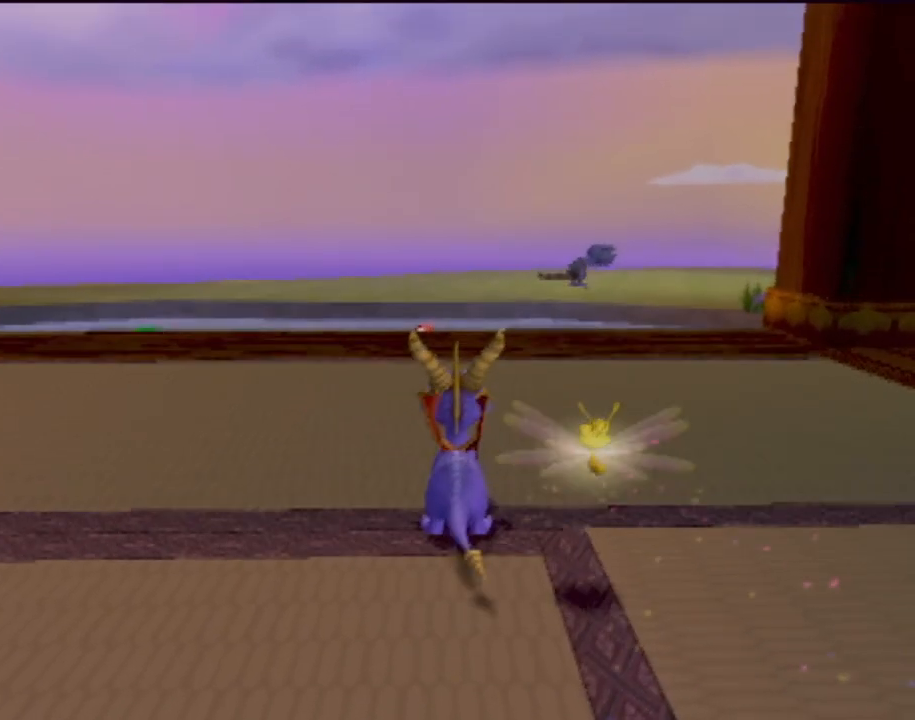
{"buttons": [], "left_stick": "center", "events": []}
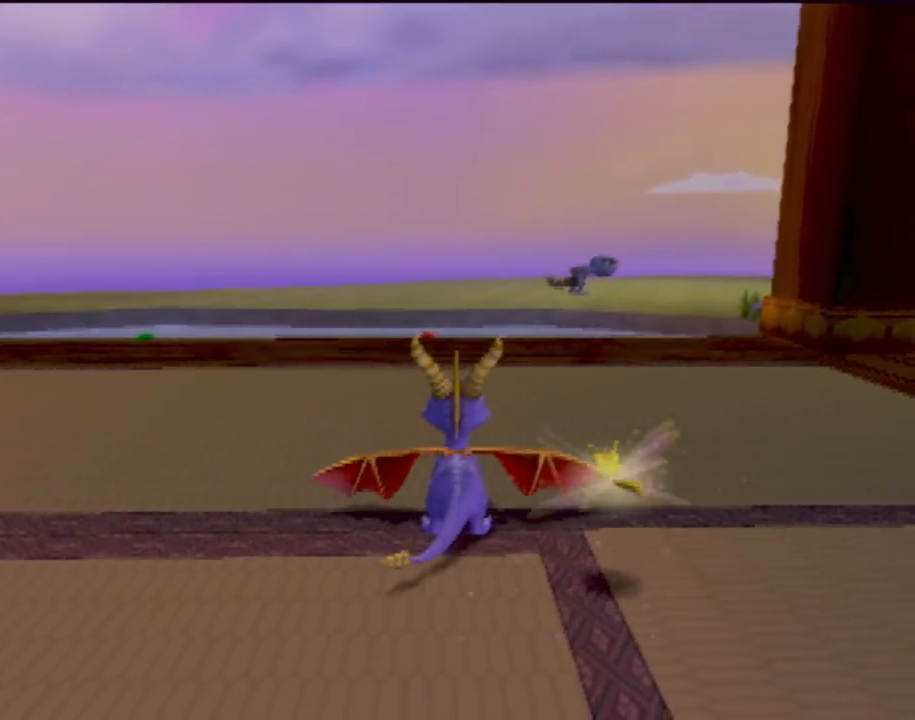
{"buttons": [], "left_stick": "center", "events": []}
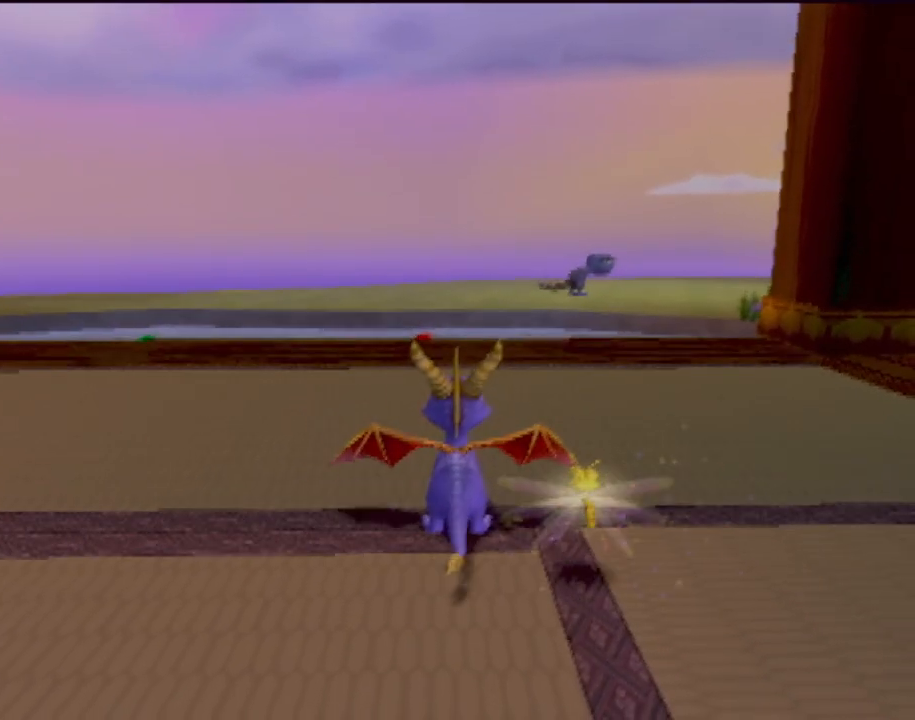
{"buttons": [], "left_stick": "center", "events": []}
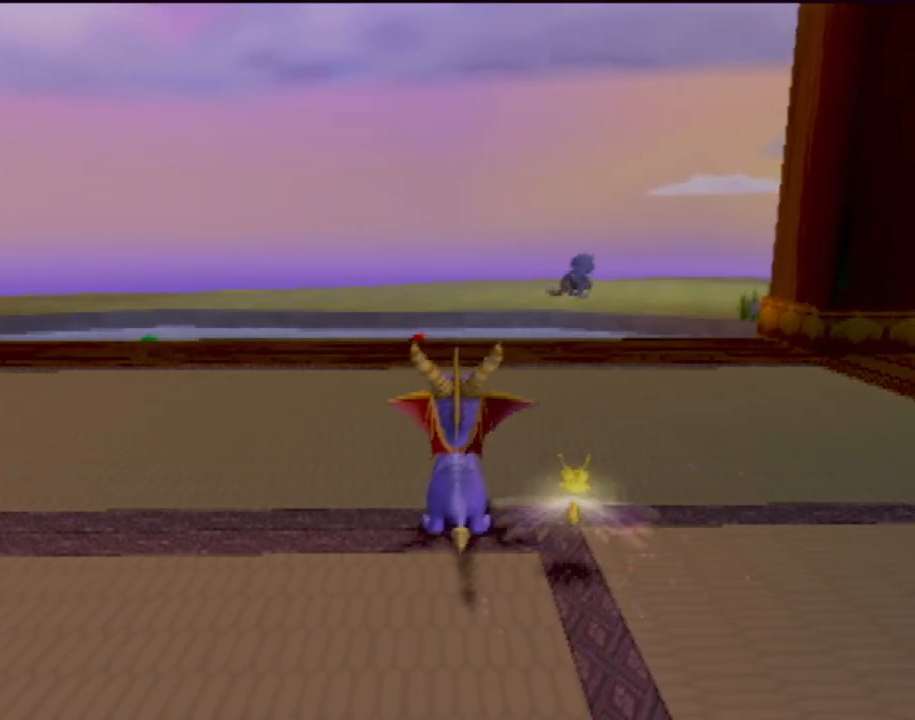
{"buttons": ["SQUARE"], "left_stick": "up", "events": [[167, "left_stick", "right"], [234, "SQUARE", "down"], [351, "left_stick", "up"]]}
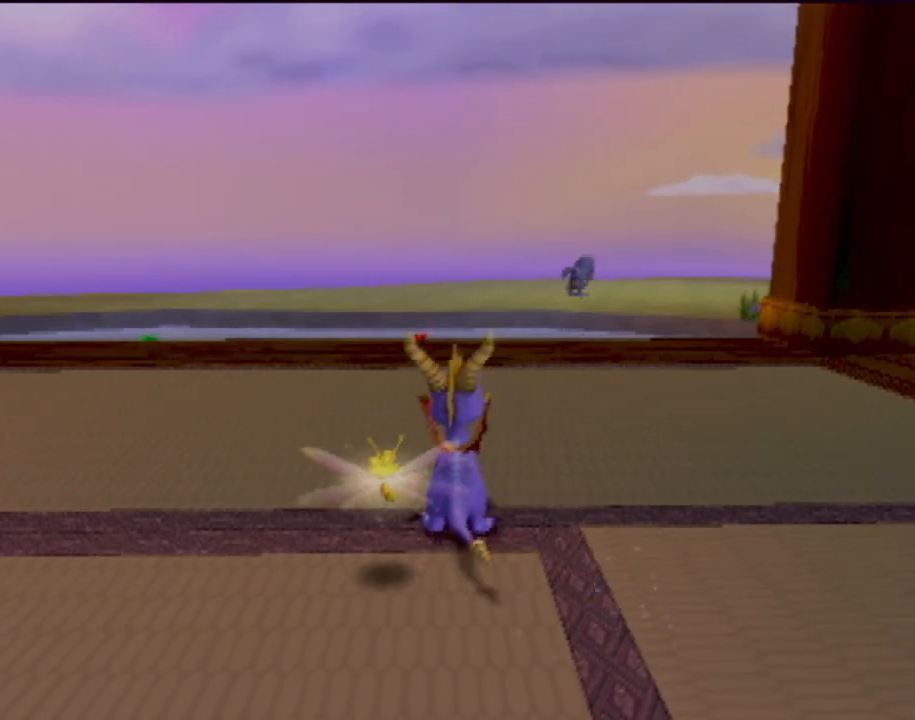
{"buttons": [], "left_stick": "right"}
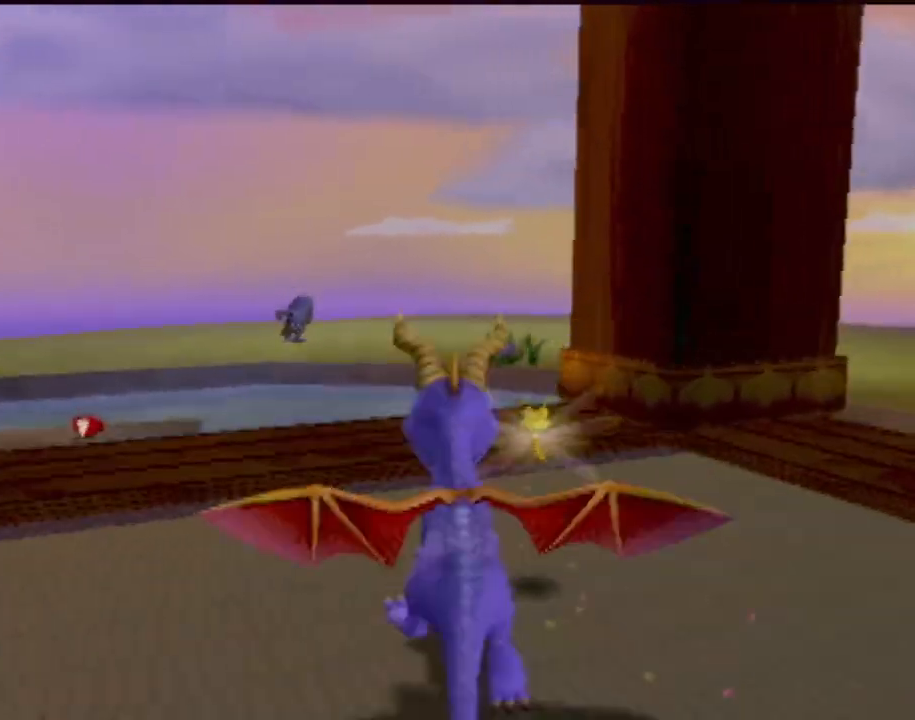
{"buttons": [], "left_stick": "center", "events": [[84, "CROSS", "down"], [167, "left_stick", "center"], [250, "CROSS", "up"]]}
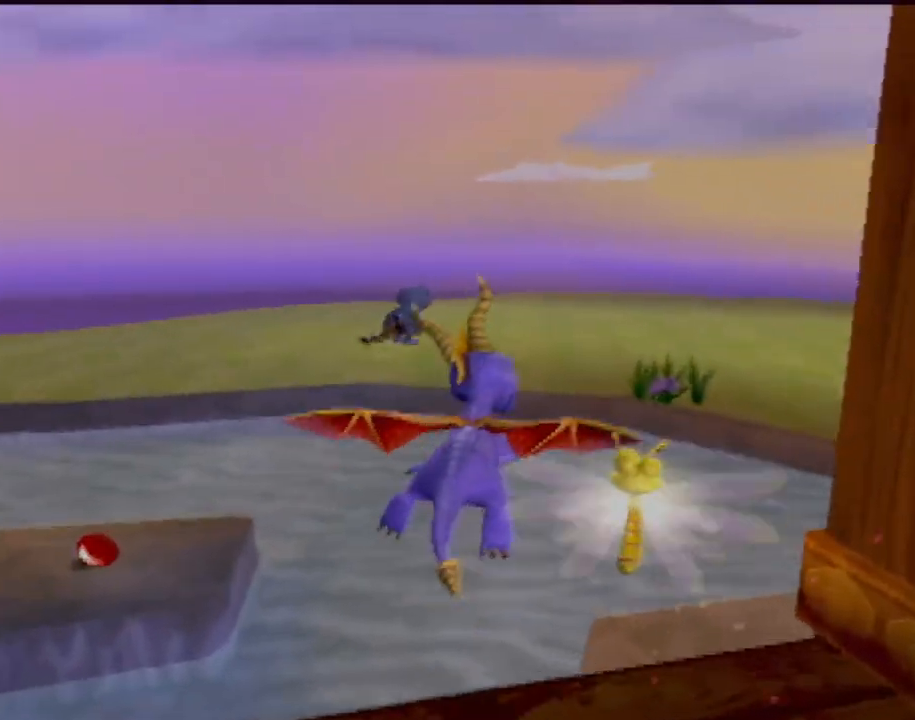
{"buttons": [], "left_stick": "up", "events": [[33, "left_stick", "right"], [133, "left_stick", "up-right"], [400, "left_stick", "up"]]}
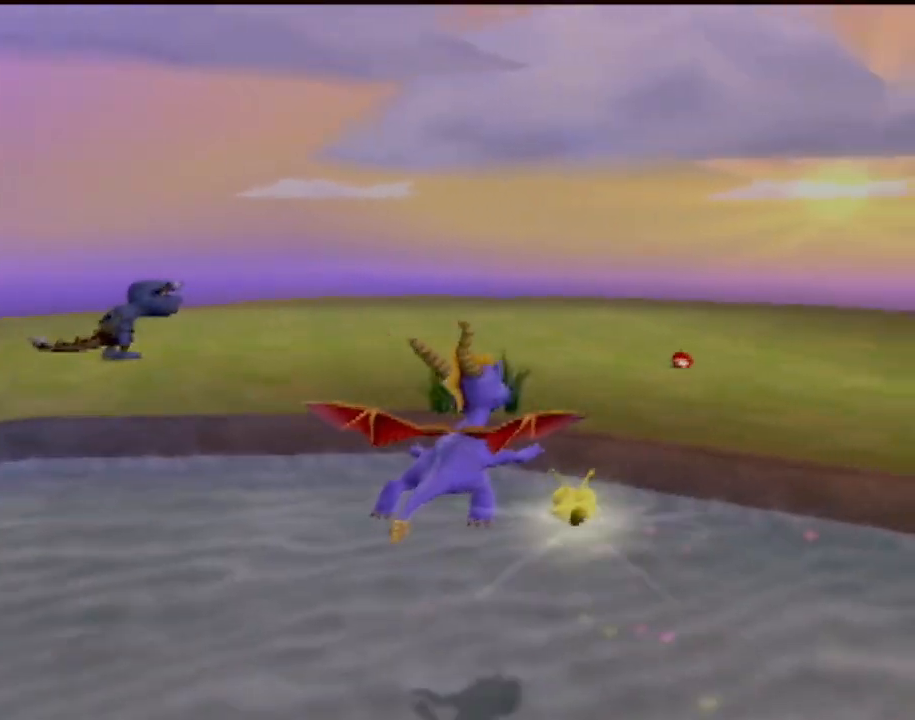
{"buttons": [], "left_stick": "up", "events": [[84, "TRIANGLE", "down"], [167, "left_stick", "up-right"], [217, "TRIANGLE", "up"], [417, "left_stick", "up"]]}
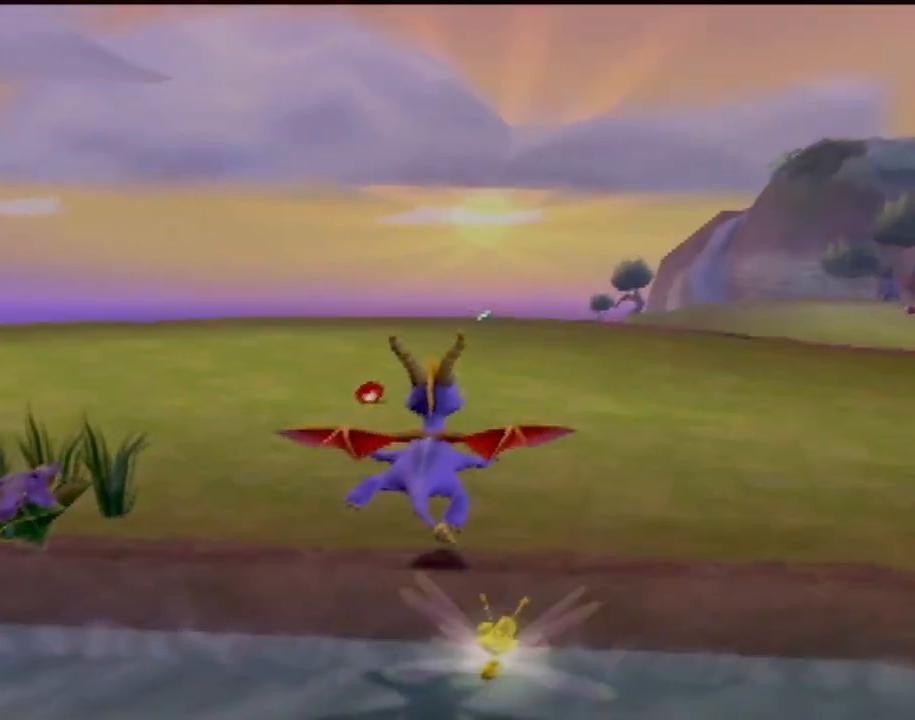
{"buttons": [], "left_stick": "up", "events": []}
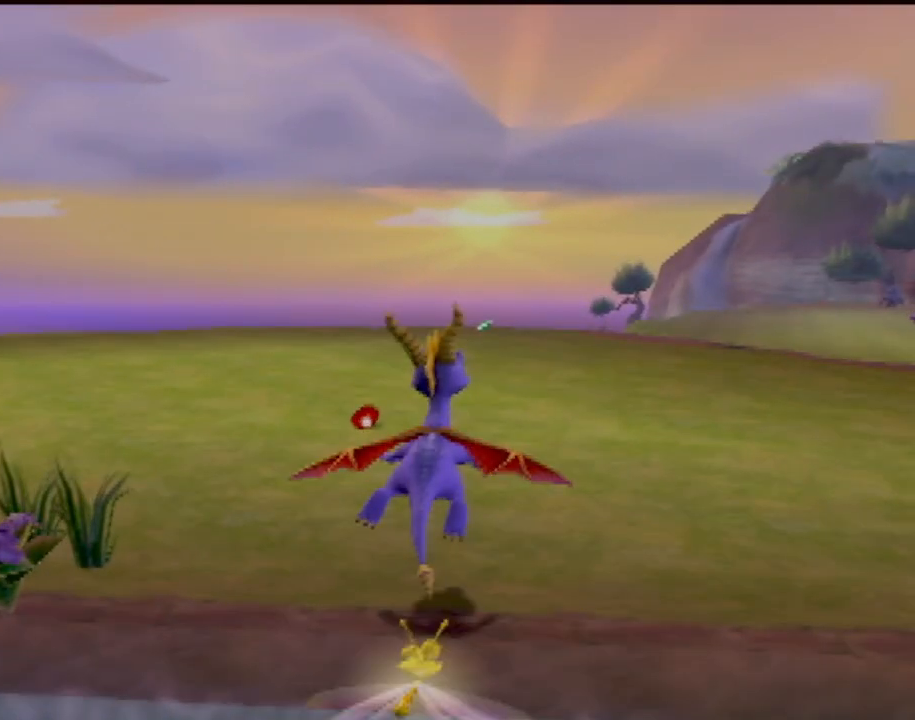
{"buttons": ["SQUARE"], "left_stick": "center", "events": [[501, "SQUARE", "down"], [501, "left_stick", "center"]]}